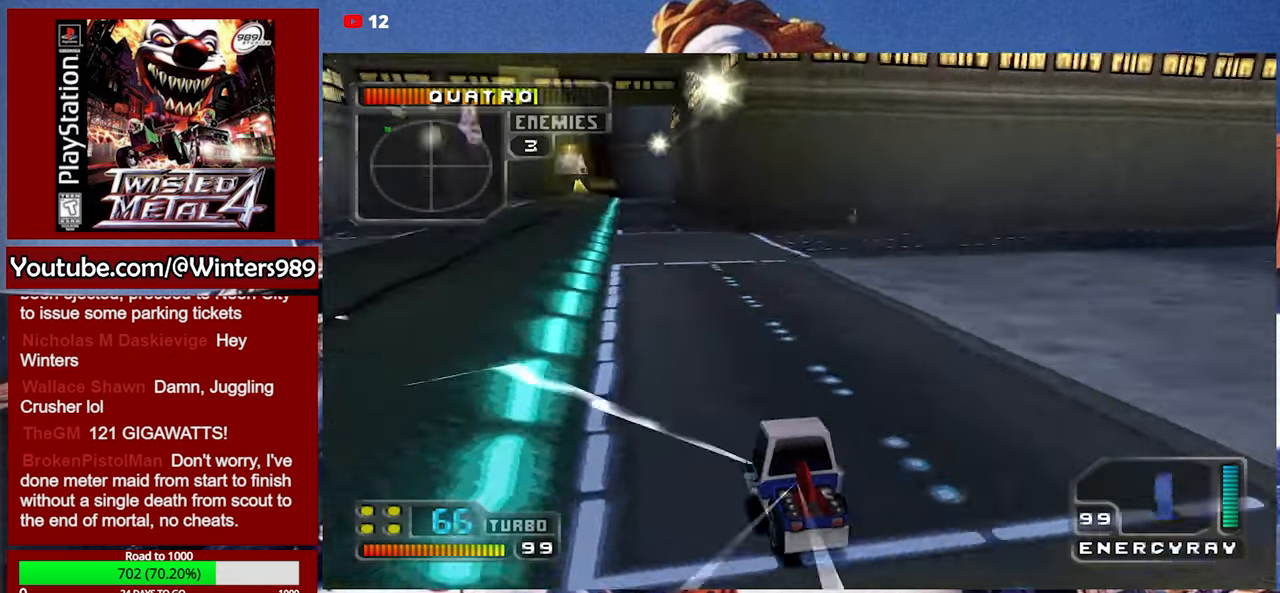
Gameplay with a controller (Xbox layout); each line is a JSON object with the inputs held at the frame after it. "events" lists button and stick changes between this image and that frame as [ms after this image, input, new state], when the widget could be followed in between. Not read: right_stick.
{"buttons": ["A"], "left_stick": "center", "events": []}
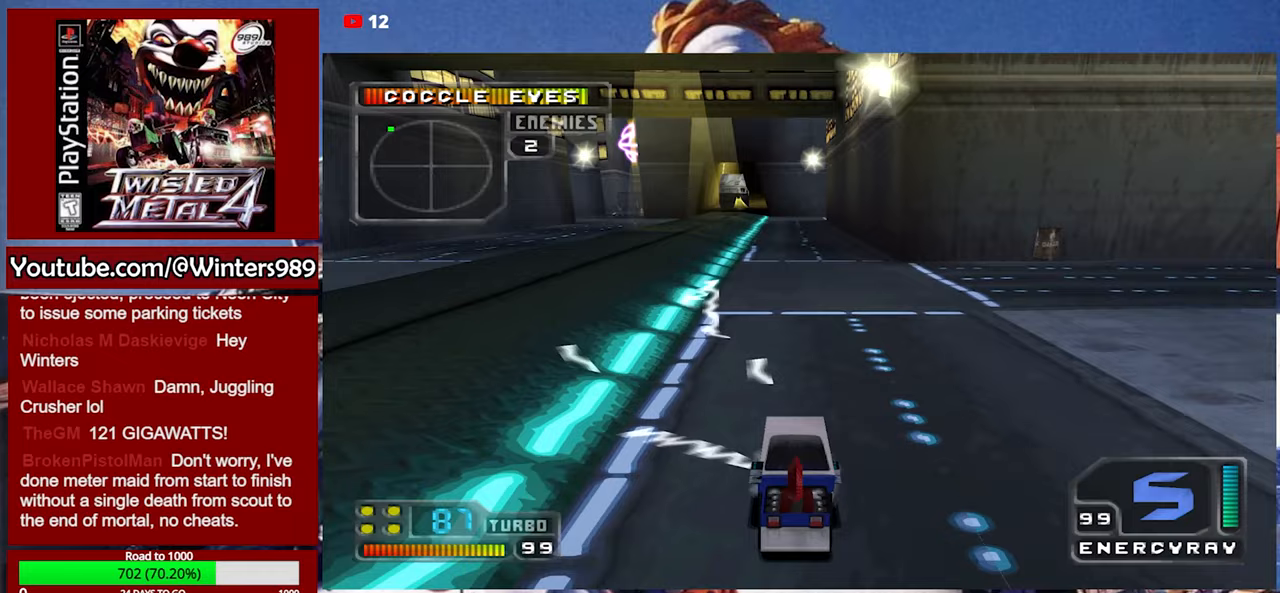
{"buttons": ["A"], "left_stick": "center", "events": [[133, "DPAD_LEFT", "down"], [267, "DPAD_LEFT", "up"]]}
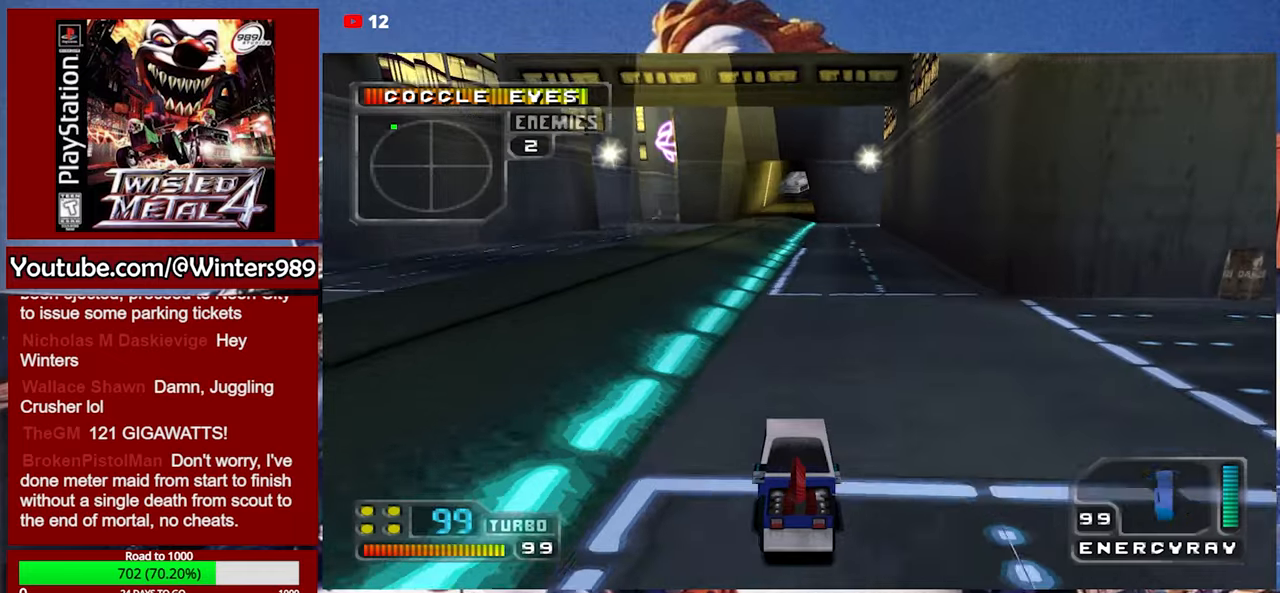
{"buttons": ["A"], "left_stick": "center", "events": []}
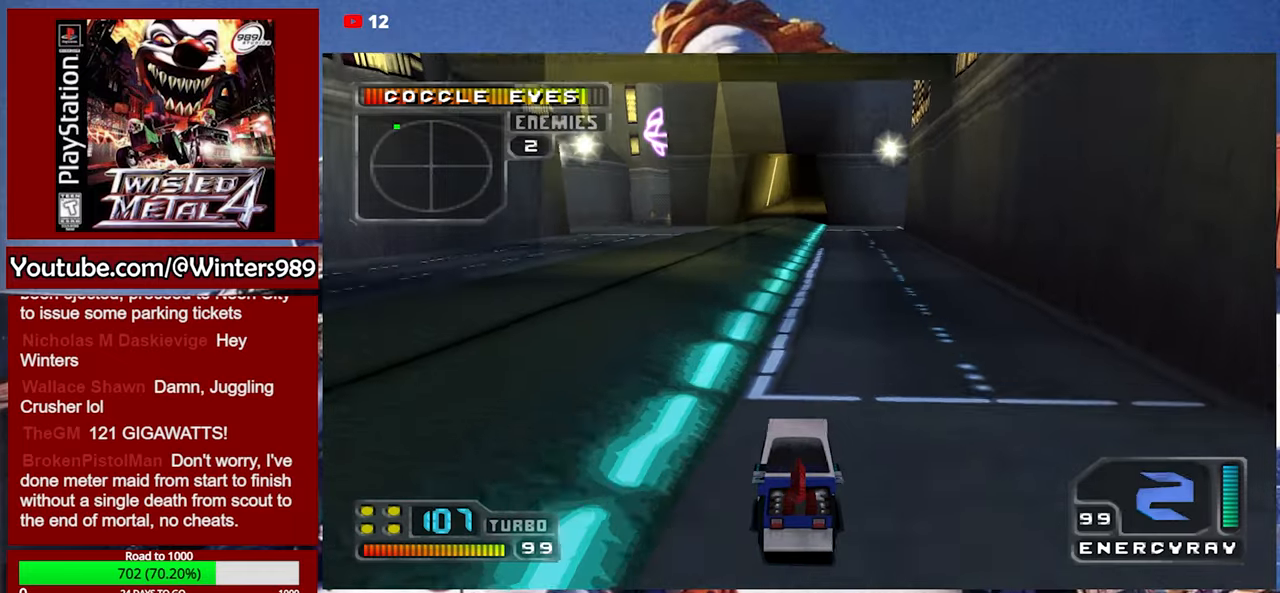
{"buttons": ["A"], "left_stick": "center", "events": []}
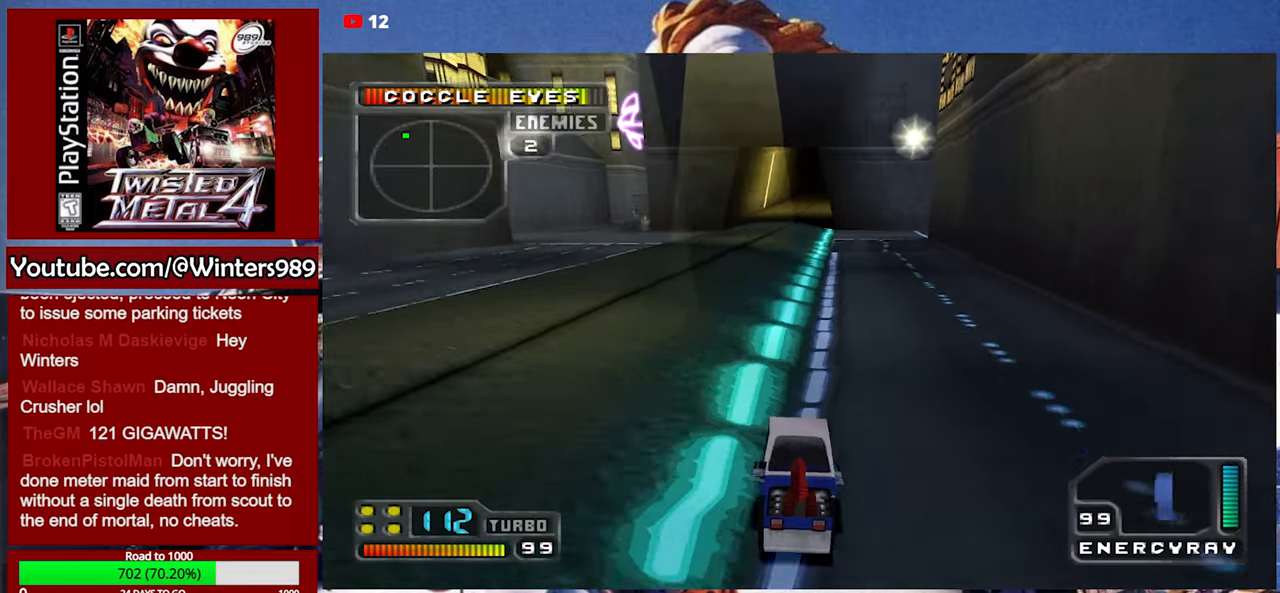
{"buttons": ["A"], "left_stick": "center", "events": [[133, "DPAD_LEFT", "down"], [200, "DPAD_LEFT", "up"]]}
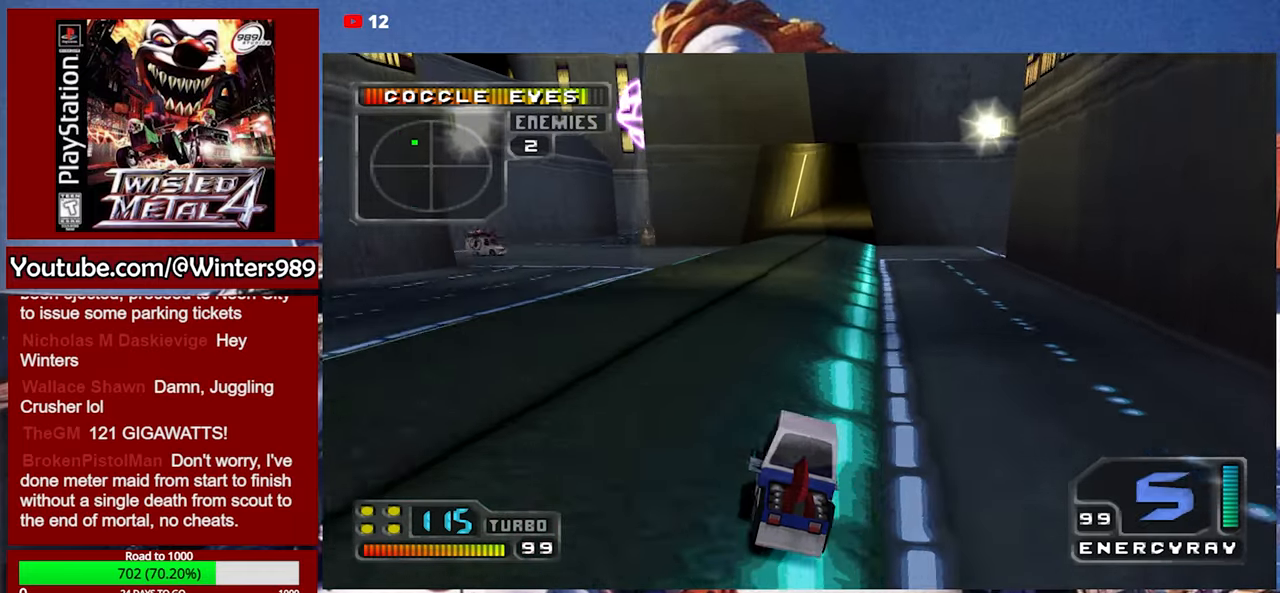
{"buttons": [], "left_stick": "center", "events": [[100, "DPAD_LEFT", "down"], [200, "DPAD_LEFT", "up"], [367, "A", "up"], [433, "L2", "down"], [500, "L2", "up"]]}
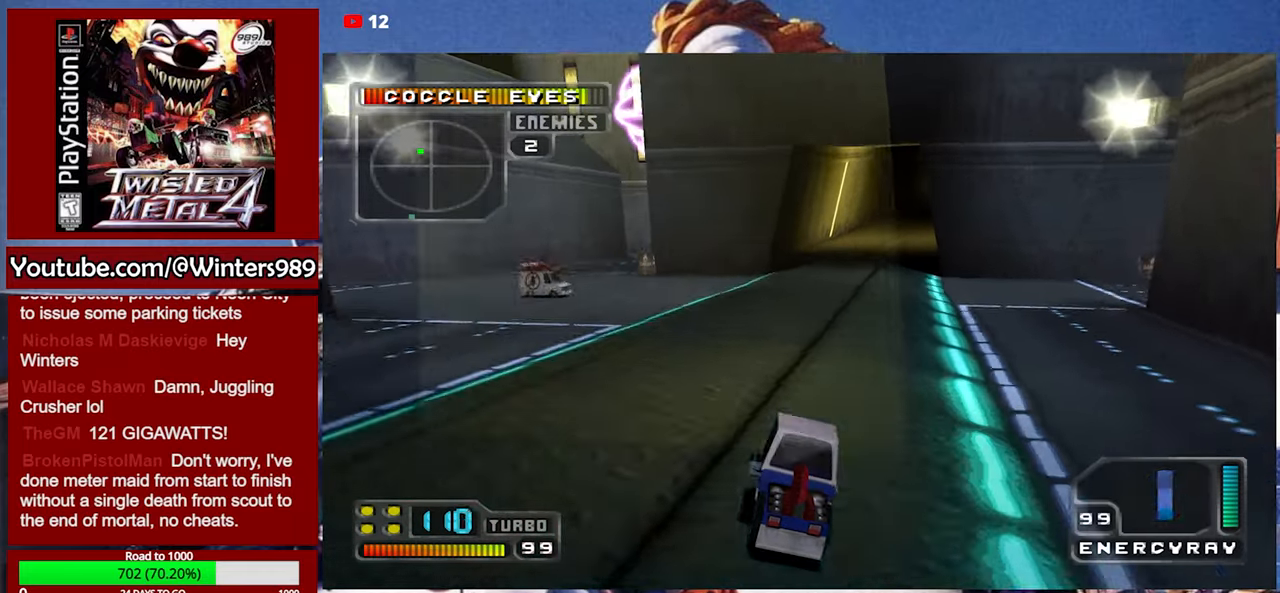
{"buttons": [], "left_stick": "center", "events": [[367, "DPAD_LEFT", "down"], [467, "DPAD_LEFT", "up"]]}
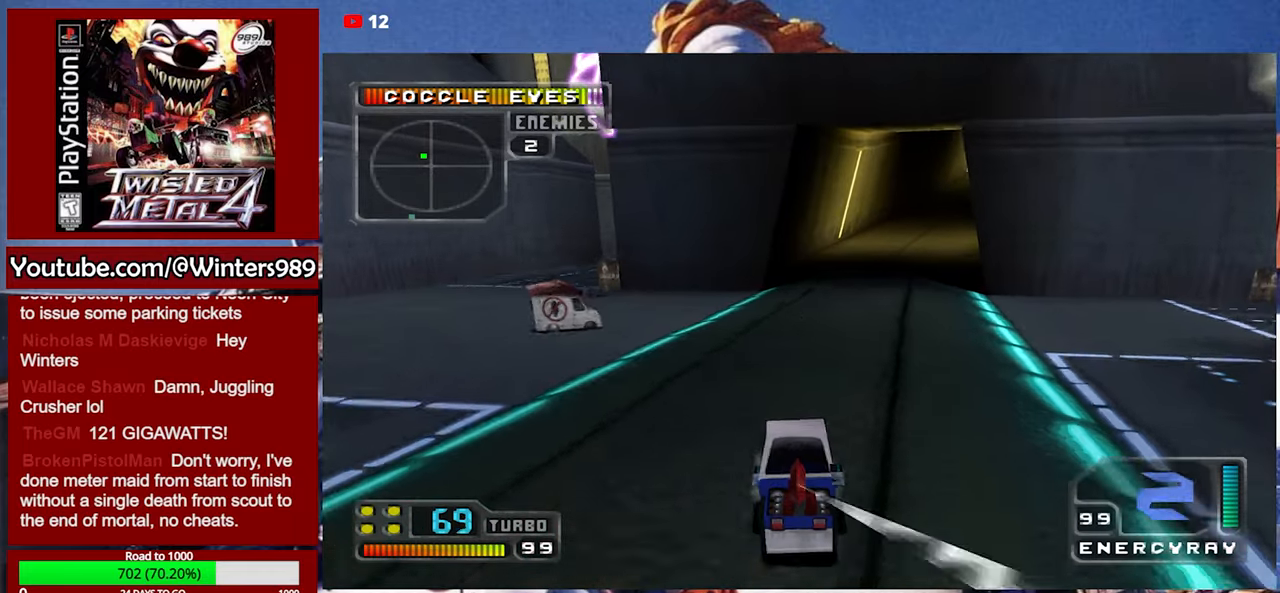
{"buttons": [], "left_stick": "center", "events": [[133, "A", "down"], [467, "A", "up"]]}
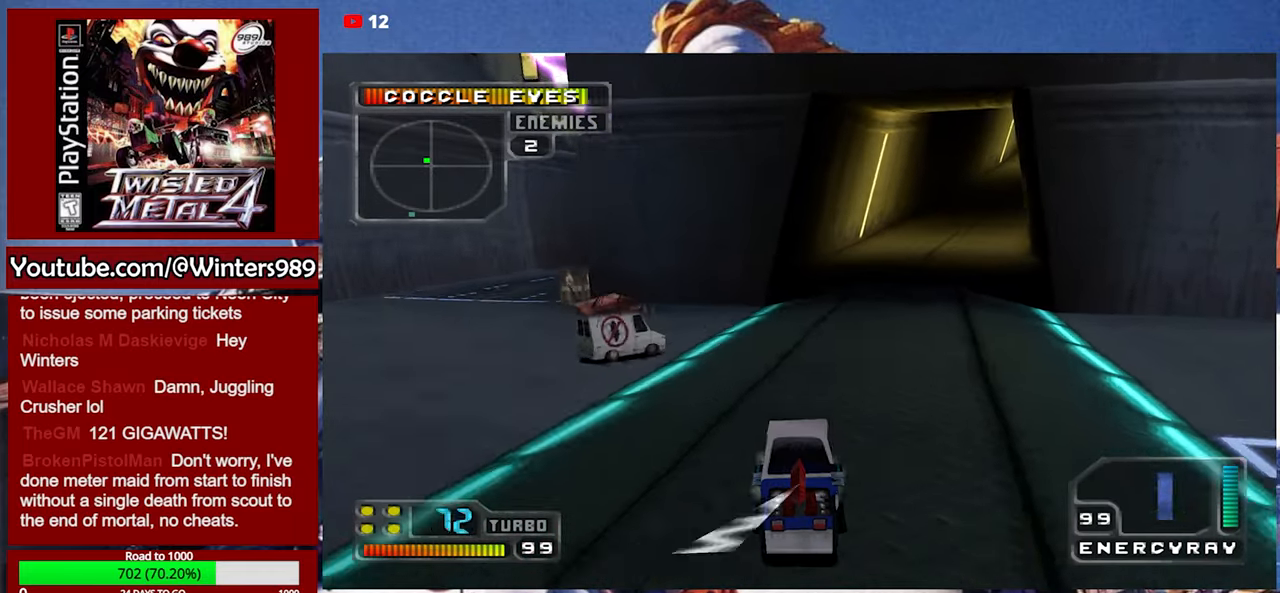
{"buttons": [], "left_stick": "center", "events": []}
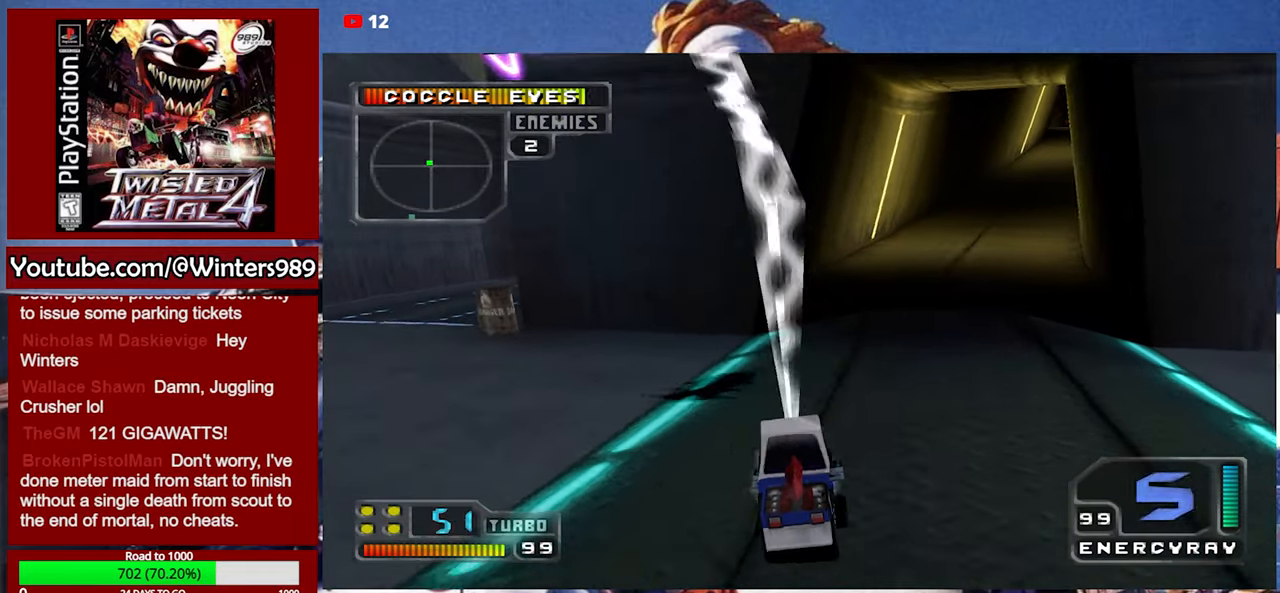
{"buttons": ["Y"], "left_stick": "center", "events": [[267, "Y", "down"]]}
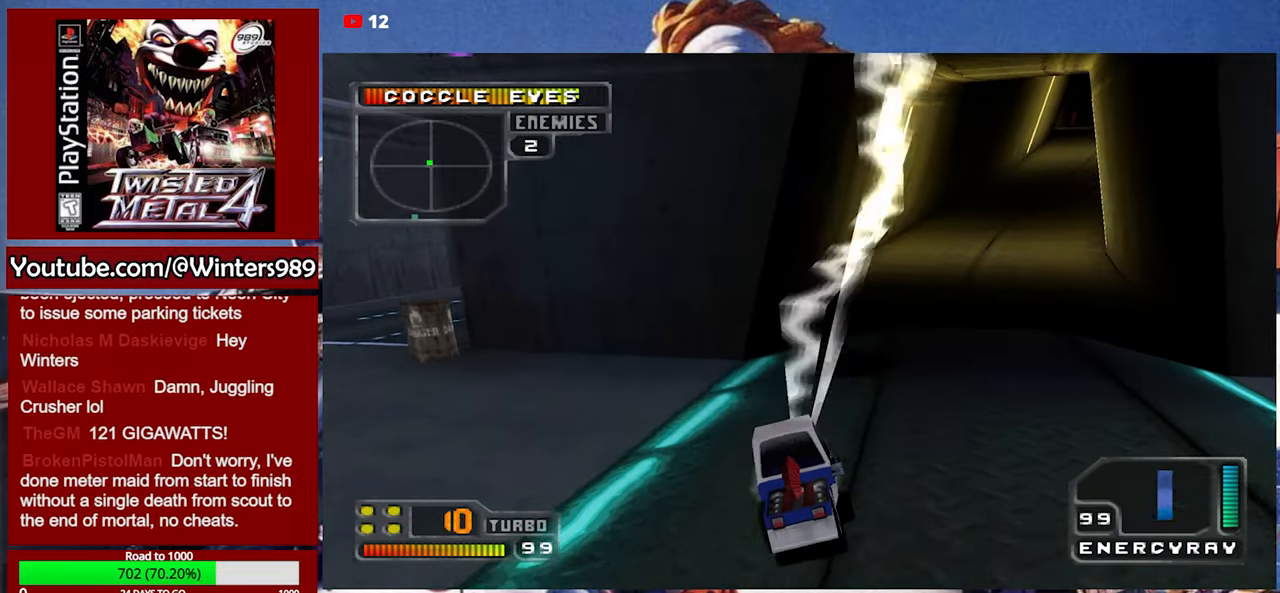
{"buttons": [], "left_stick": "center", "events": [[300, "Y", "up"]]}
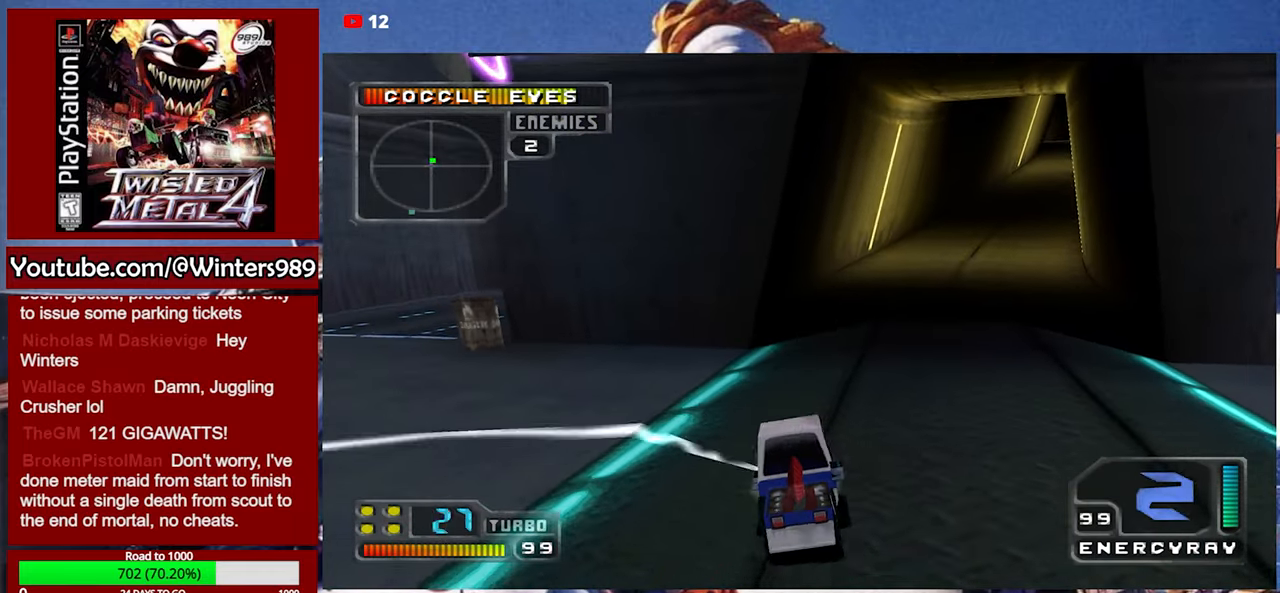
{"buttons": [], "left_stick": "center", "events": []}
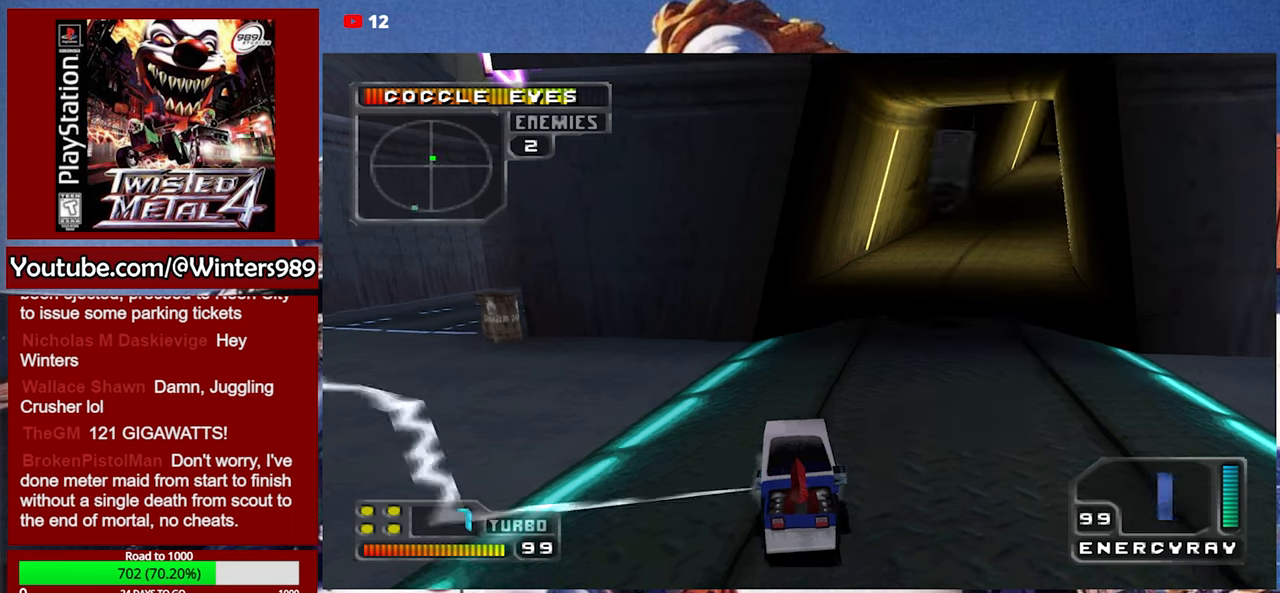
{"buttons": ["A"], "left_stick": "center", "events": [[200, "A", "down"], [233, "DPAD_RIGHT", "down"], [400, "DPAD_RIGHT", "up"]]}
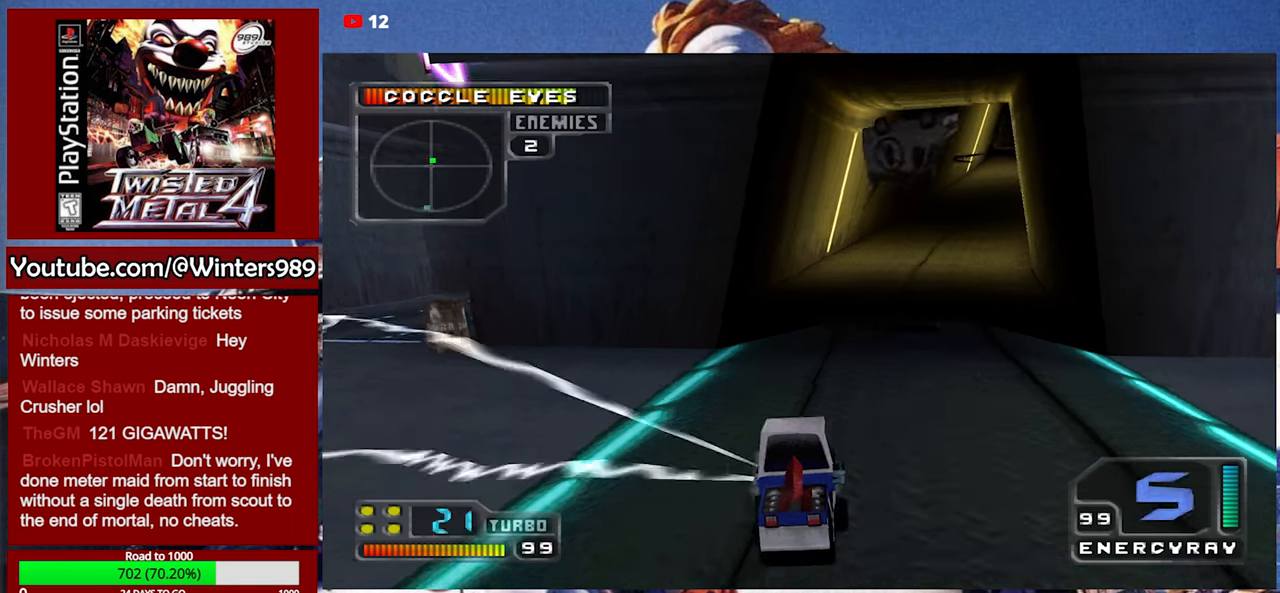
{"buttons": ["Y"], "left_stick": "center", "events": [[200, "A", "up"], [366, "Y", "down"]]}
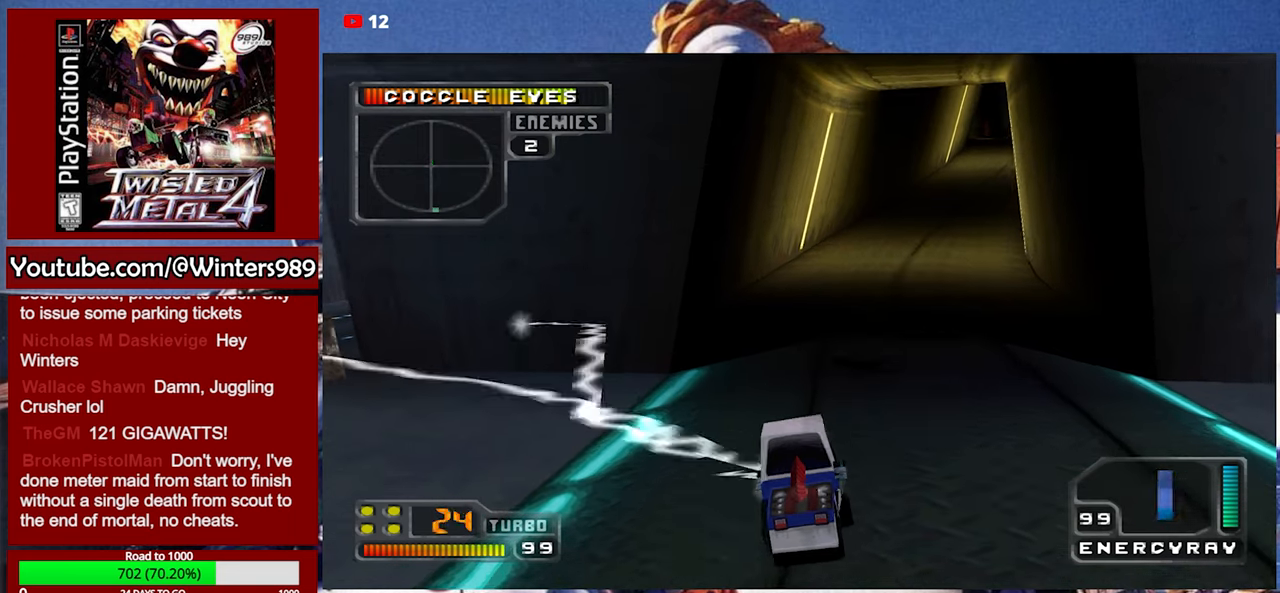
{"buttons": ["Y"], "left_stick": "center", "events": []}
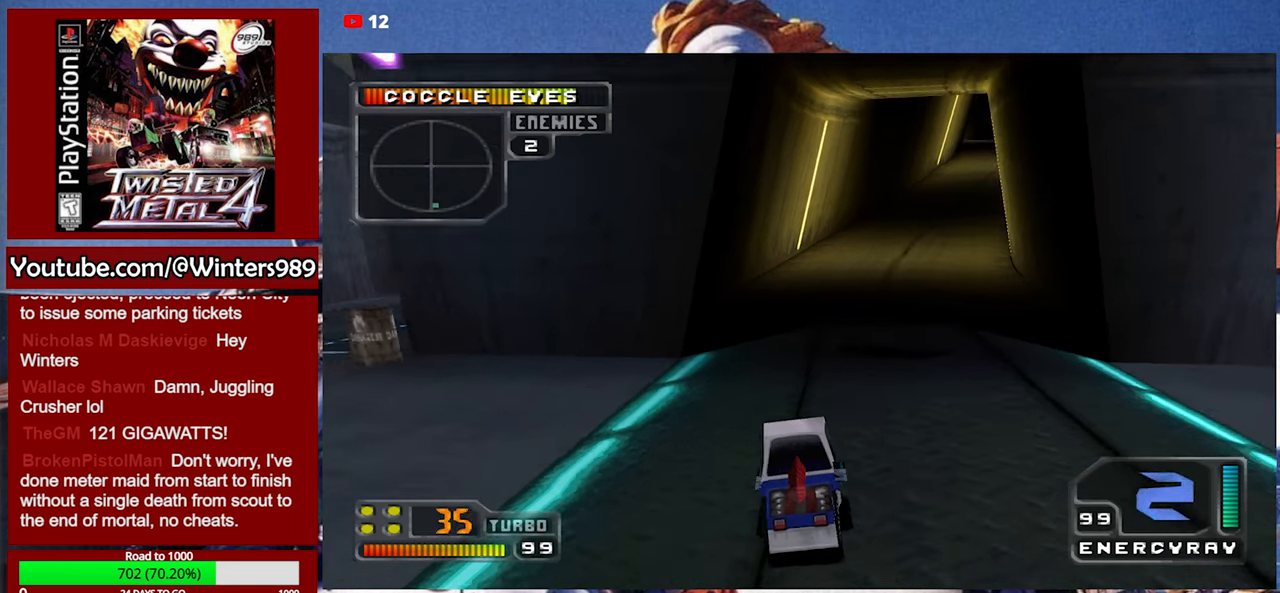
{"buttons": [], "left_stick": "center", "events": [[466, "Y", "up"]]}
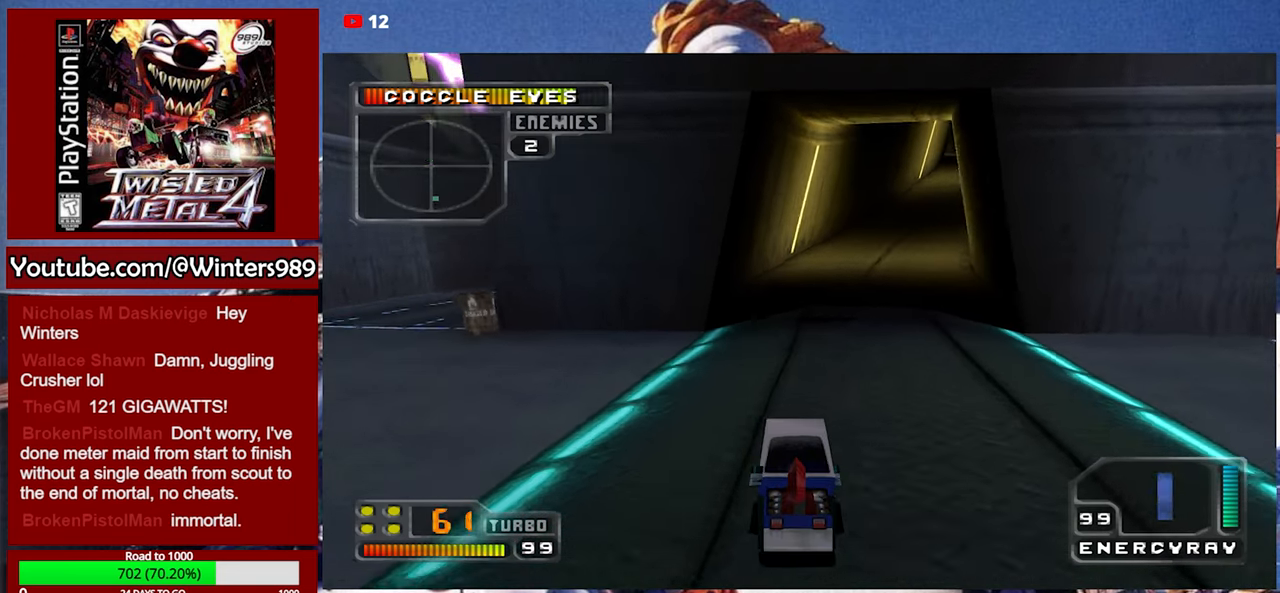
{"buttons": [], "left_stick": "center", "events": []}
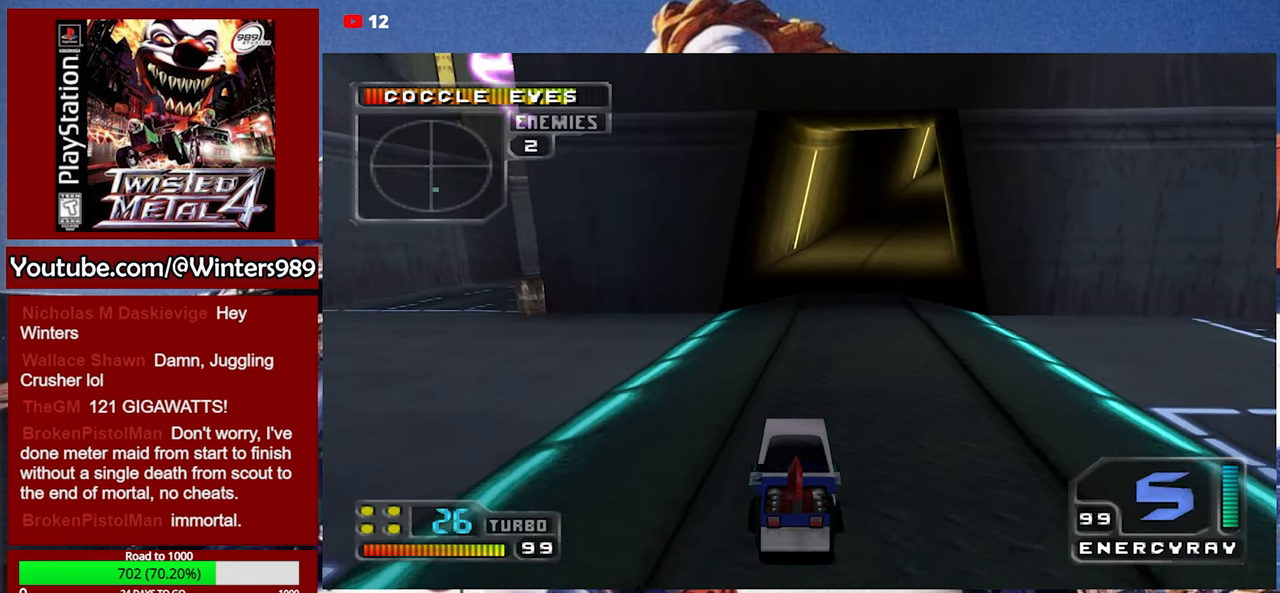
{"buttons": [], "left_stick": "center", "events": []}
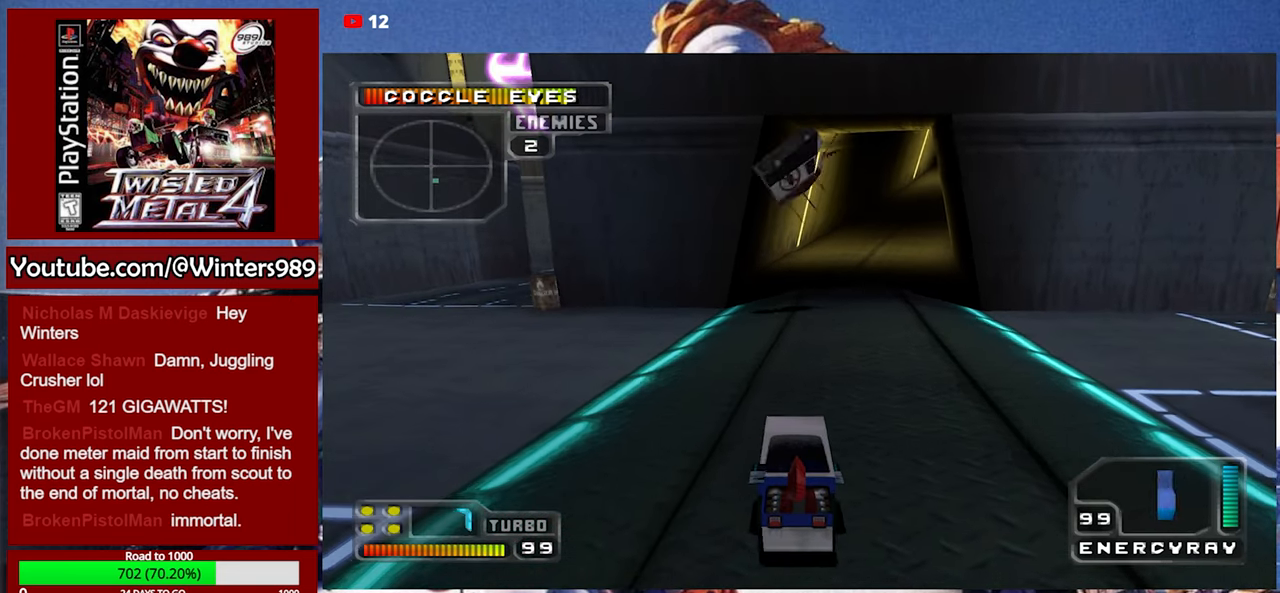
{"buttons": [], "left_stick": "center", "events": []}
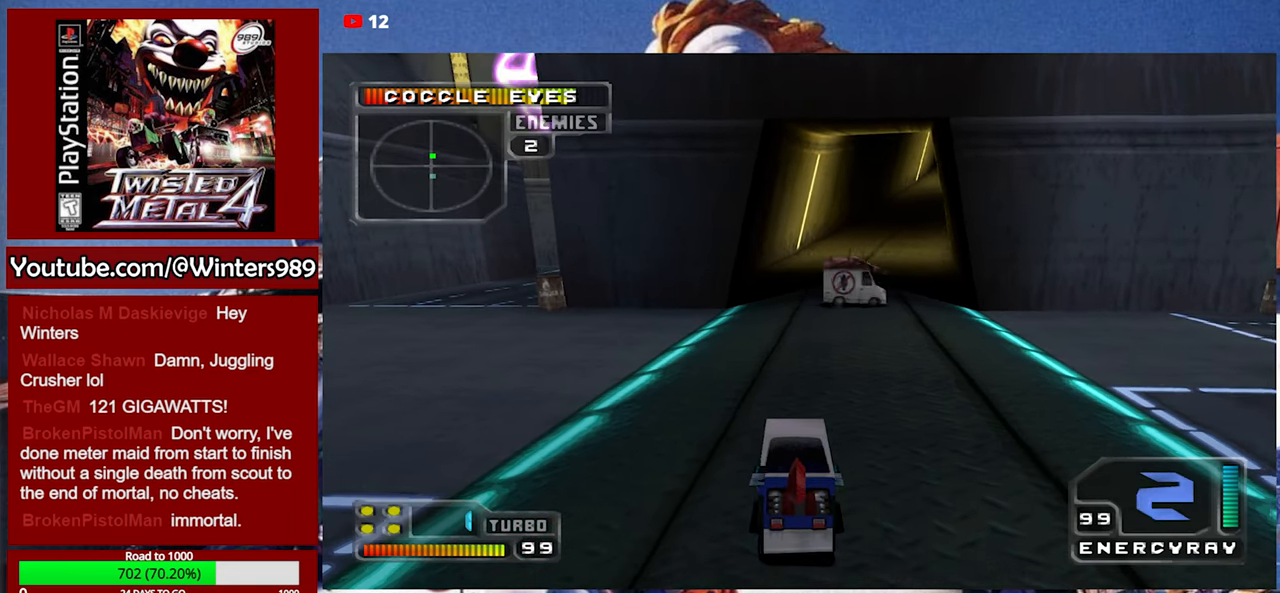
{"buttons": ["A"], "left_stick": "center", "events": [[100, "A", "down"]]}
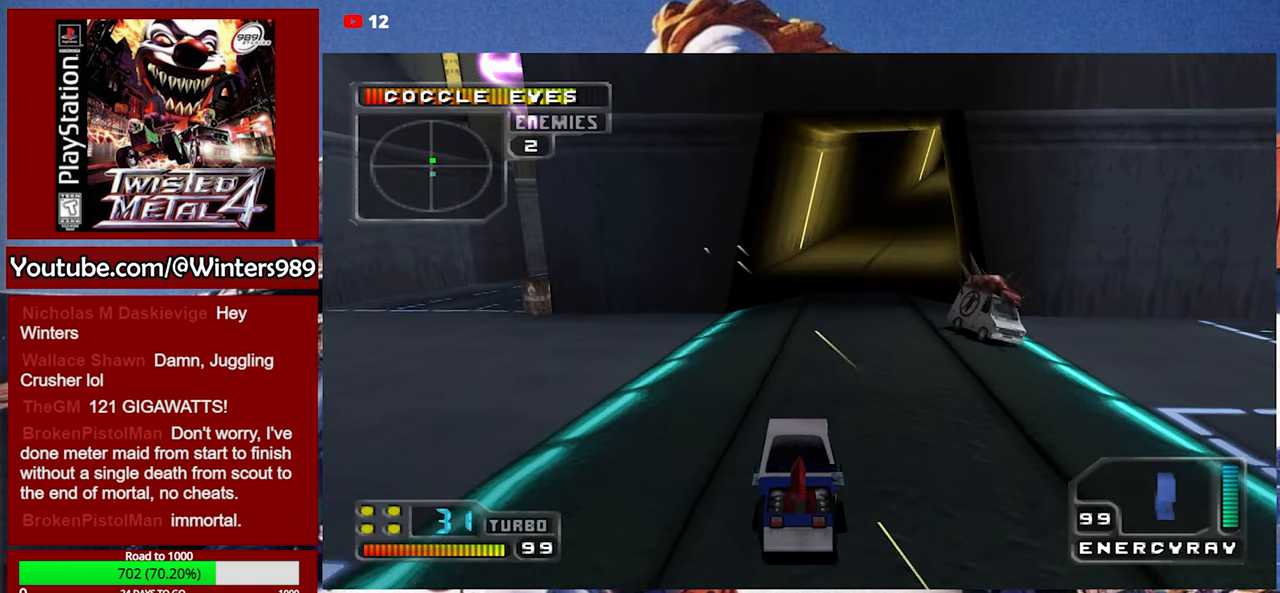
{"buttons": ["A", "DPAD_DOWN", "DPAD_RIGHT"], "left_stick": "center", "events": [[233, "DPAD_RIGHT", "down"], [266, "DPAD_DOWN", "down"], [300, "L2", "down"], [433, "L2", "up"]]}
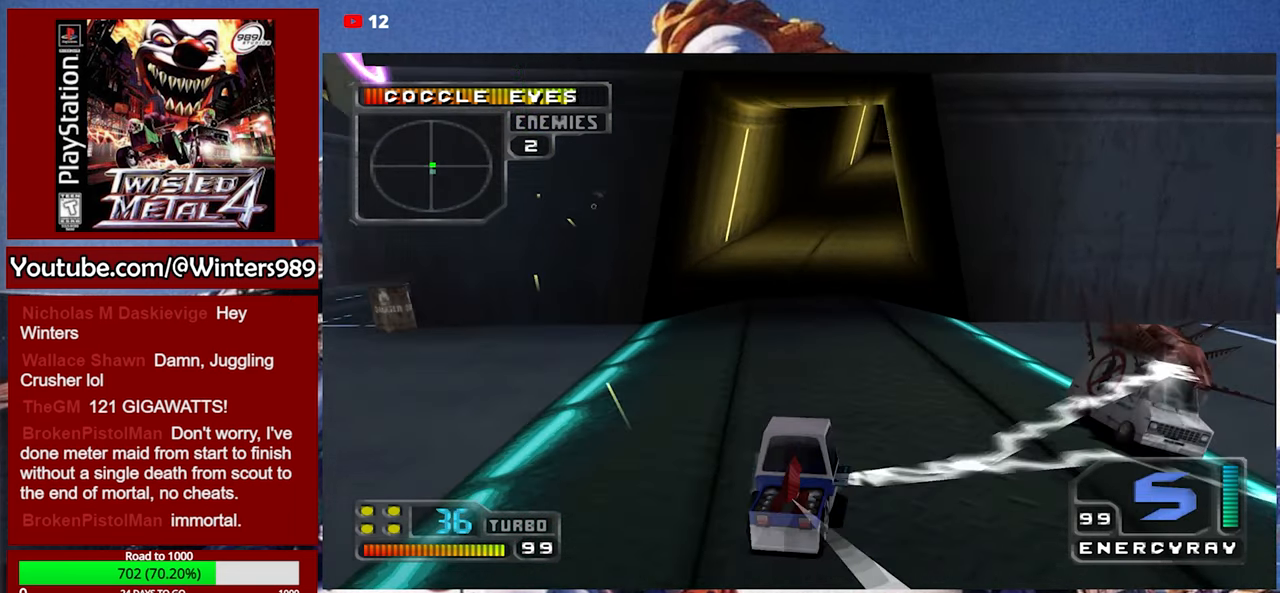
{"buttons": ["A", "DPAD_DOWN", "DPAD_RIGHT"], "left_stick": "center", "events": []}
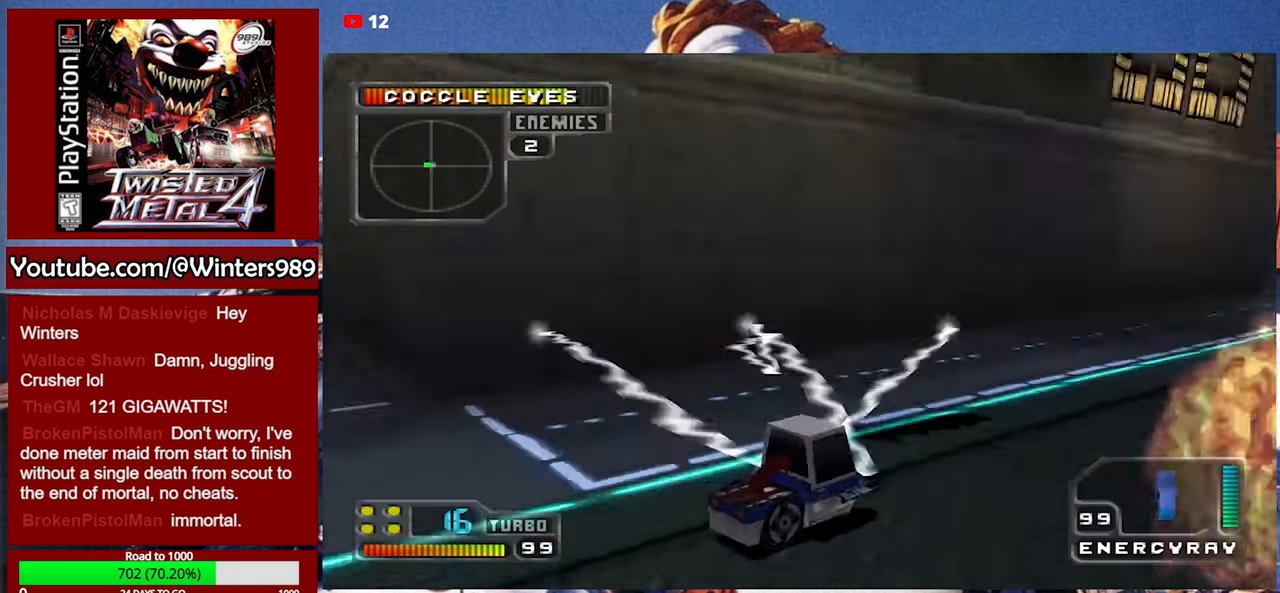
{"buttons": ["Y"], "left_stick": "center", "events": [[66, "DPAD_DOWN", "up"], [100, "DPAD_RIGHT", "up"], [167, "A", "up"], [300, "Y", "down"]]}
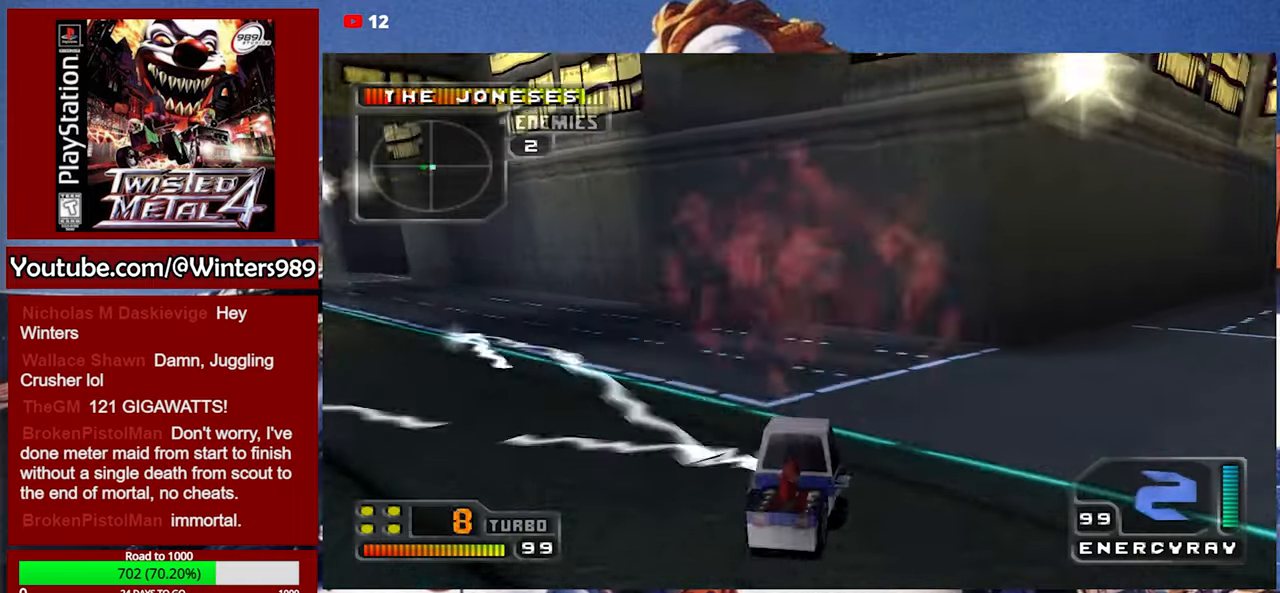
{"buttons": ["Y"], "left_stick": "center", "events": [[167, "DPAD_RIGHT", "down"], [434, "DPAD_RIGHT", "up"]]}
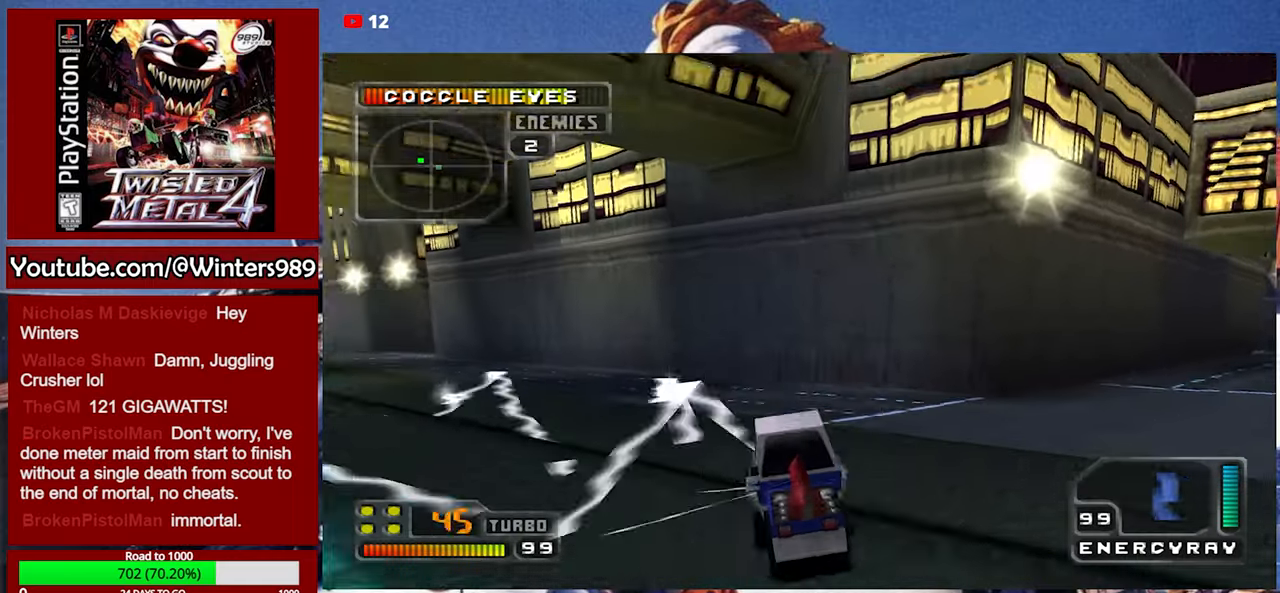
{"buttons": ["A"], "left_stick": "center", "events": [[100, "Y", "up"], [334, "A", "down"]]}
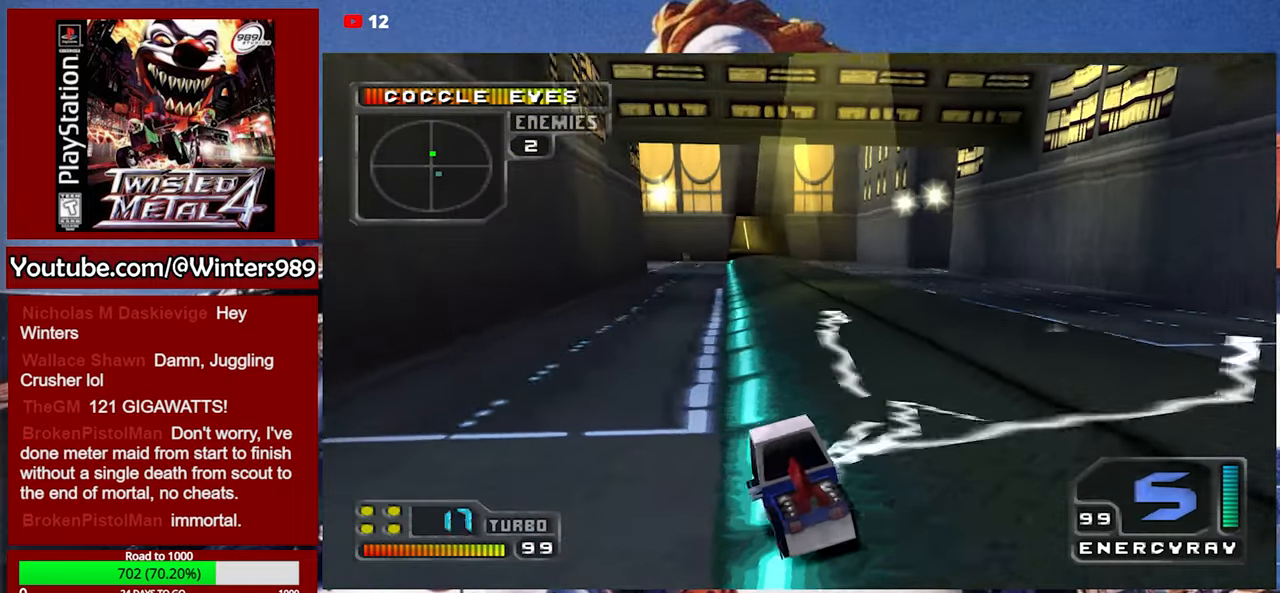
{"buttons": ["A"], "left_stick": "center", "events": []}
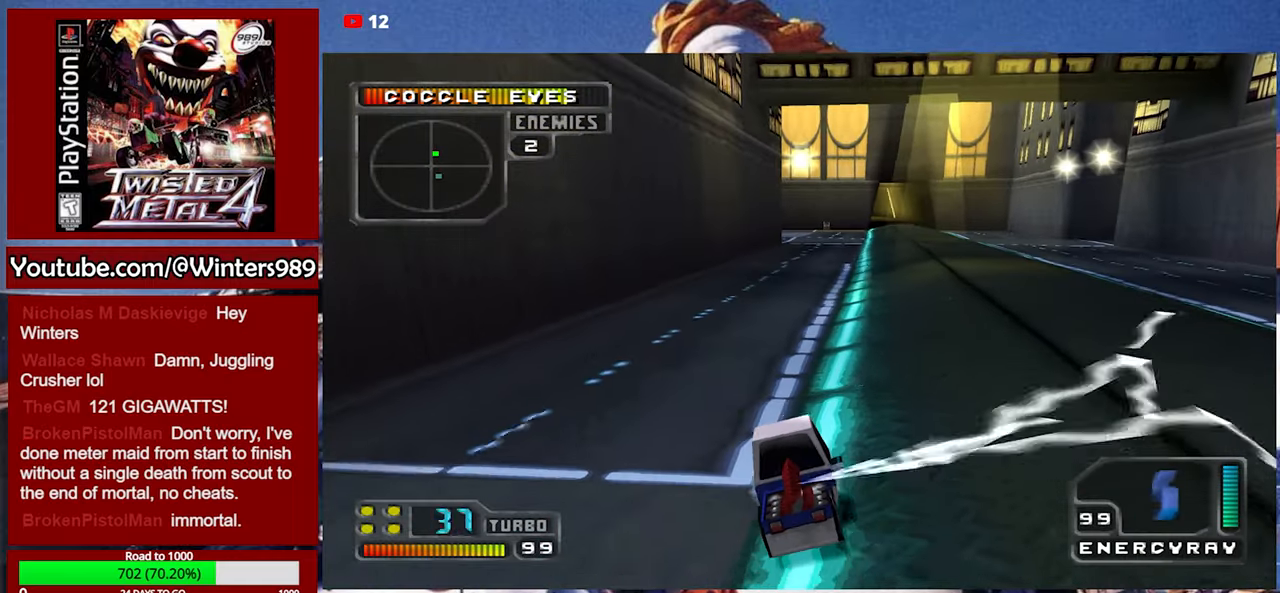
{"buttons": ["A"], "left_stick": "center", "events": []}
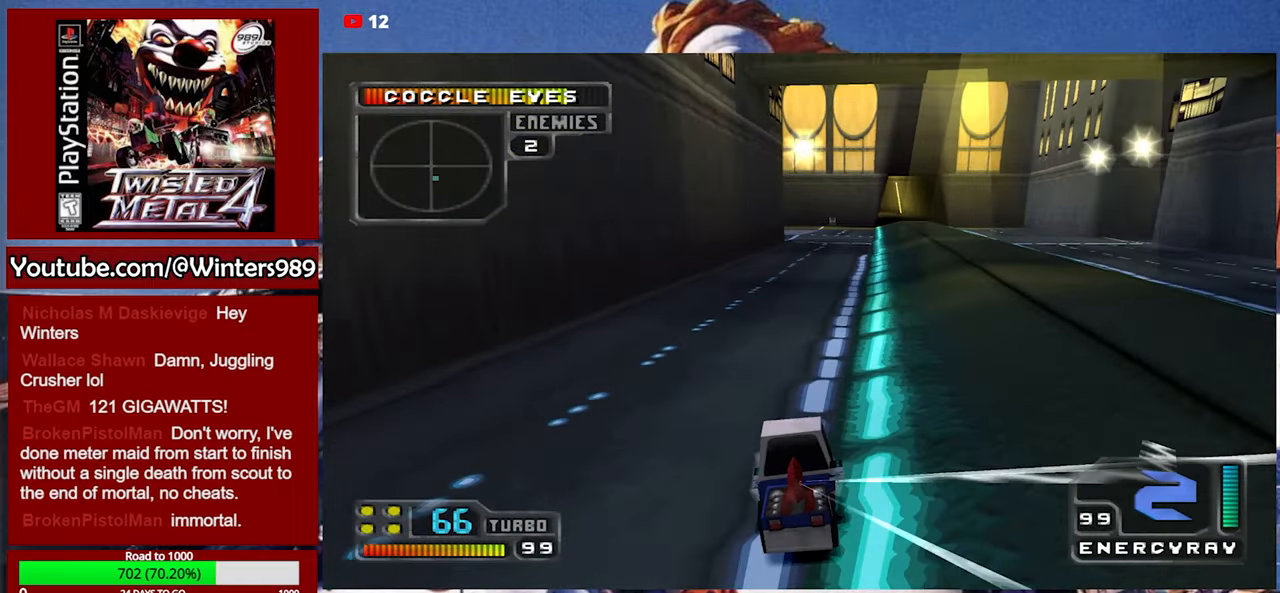
{"buttons": ["DPAD_RIGHT"], "left_stick": "center", "events": [[234, "DPAD_RIGHT", "down"], [334, "A", "up"]]}
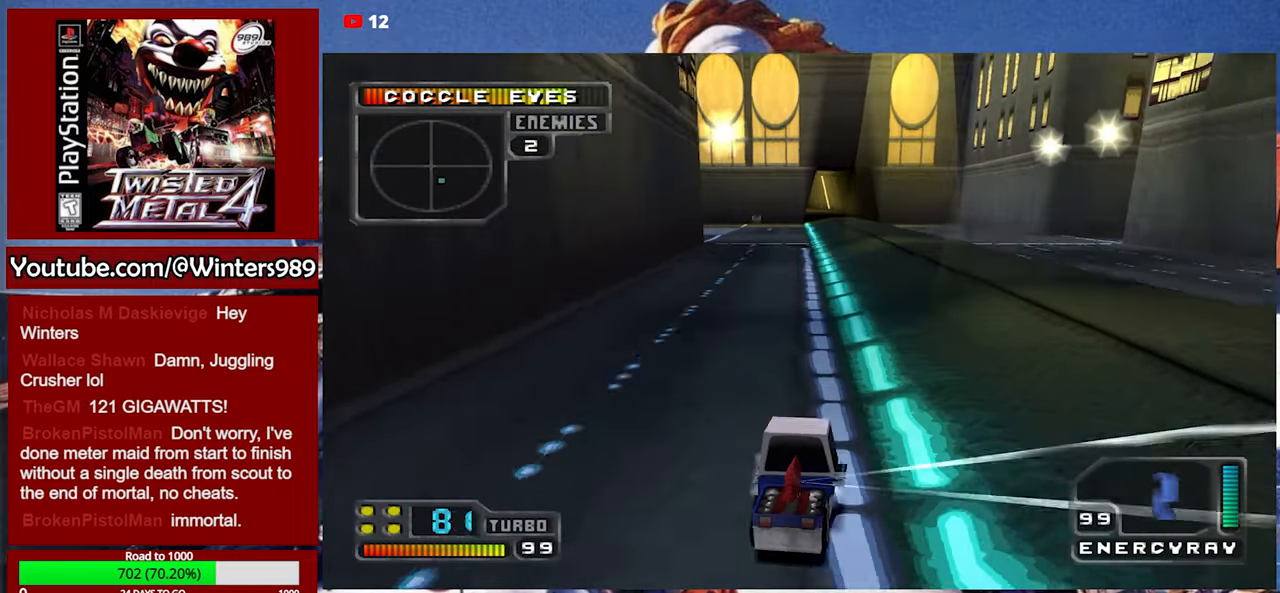
{"buttons": ["DPAD_RIGHT"], "left_stick": "center", "events": []}
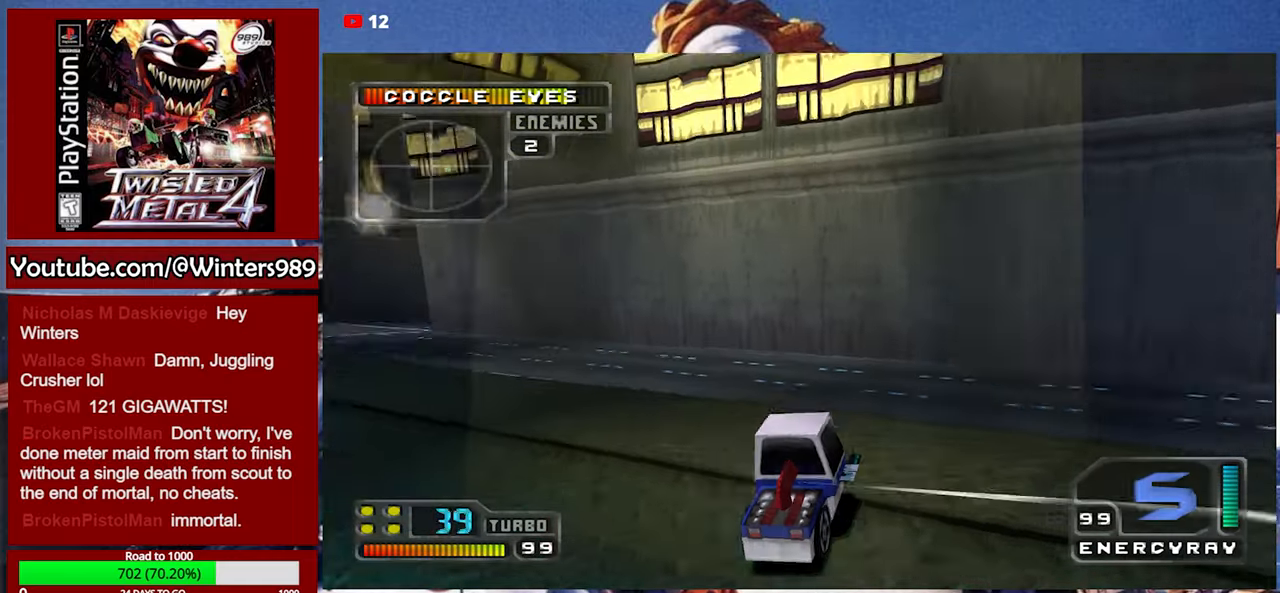
{"buttons": [], "left_stick": "center", "events": [[400, "DPAD_RIGHT", "up"]]}
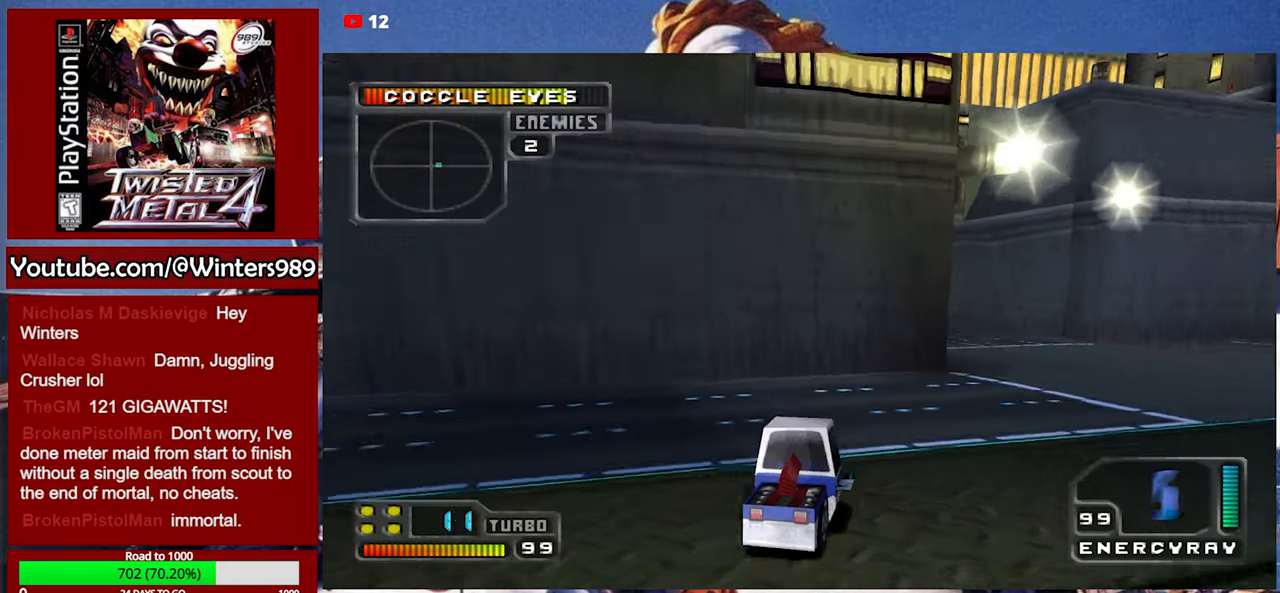
{"buttons": ["A", "DPAD_RIGHT"], "left_stick": "center", "events": [[134, "A", "down"], [134, "DPAD_RIGHT", "down"]]}